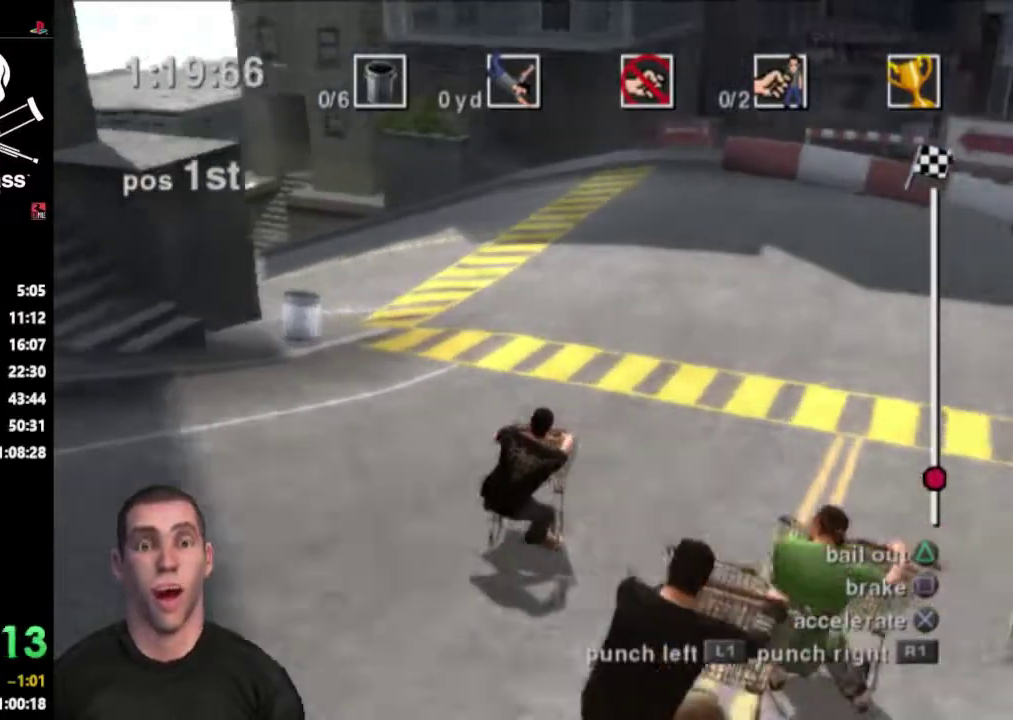
Gameplay with a controller (PlayStation layout); each line is a JSON object with the inputs held at the frame after it. "events" lists button and stick changes between this image and that frame as [ms after this image, input, new state], when the widget could be followed in between. Not read: L3 R3.
{"buttons": ["CROSS", "DPAD_LEFT"], "events": [[33, "SQUARE", "up"], [183, "CROSS", "down"]]}
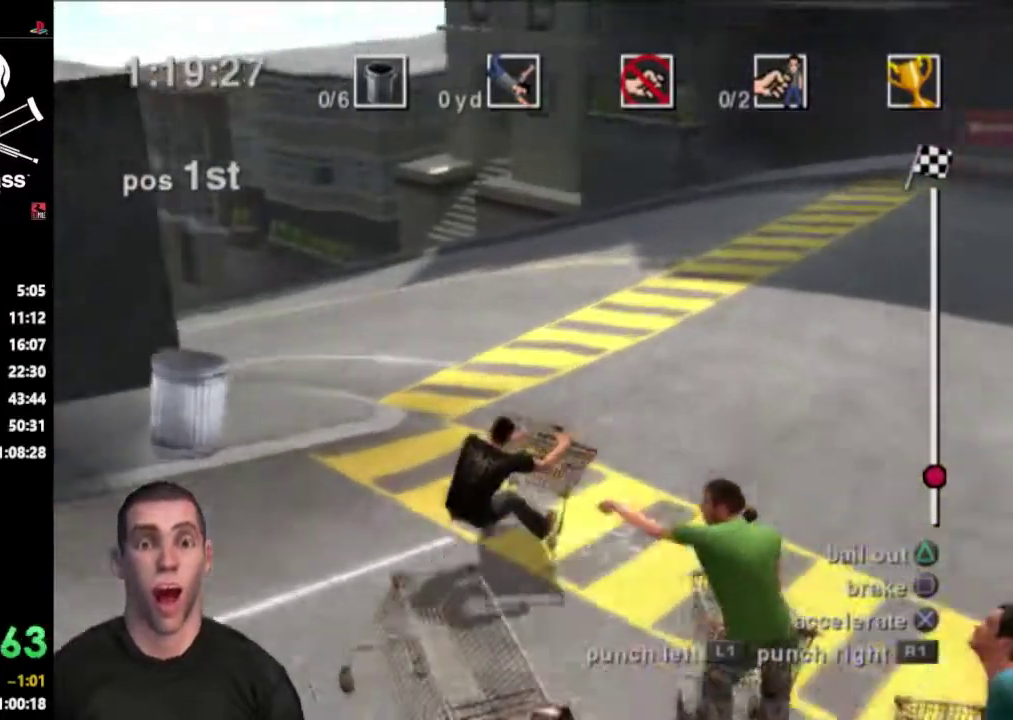
{"buttons": ["CROSS", "DPAD_LEFT"], "events": [[167, "DPAD_LEFT", "up"], [333, "DPAD_LEFT", "down"]]}
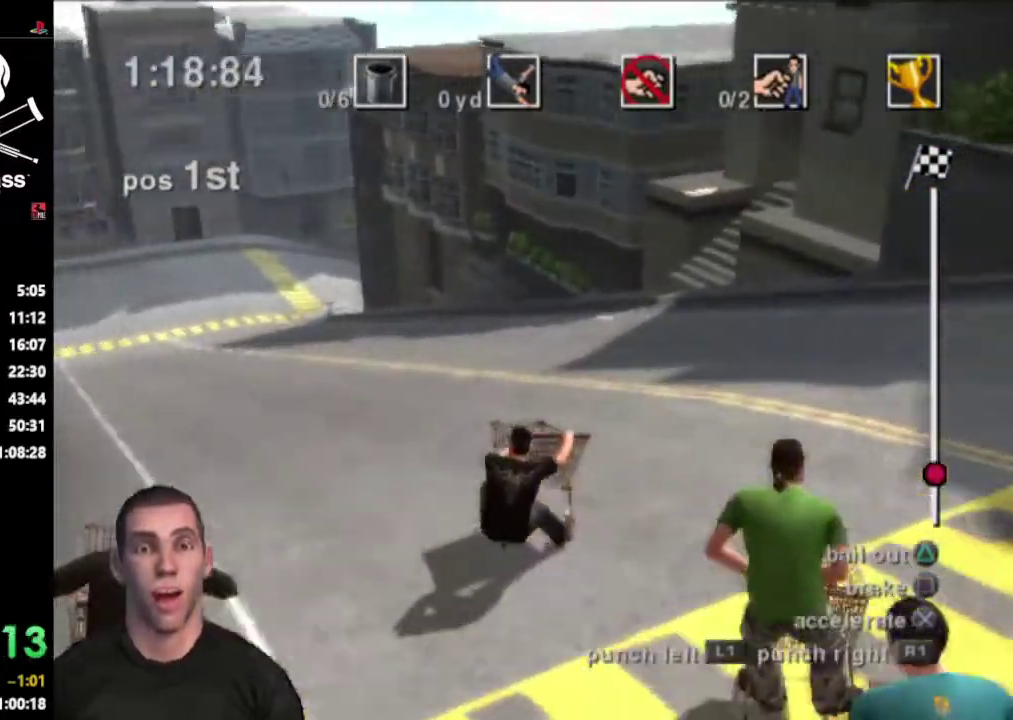
{"buttons": ["CROSS", "DPAD_LEFT"], "events": [[17, "DPAD_LEFT", "up"], [433, "DPAD_LEFT", "down"]]}
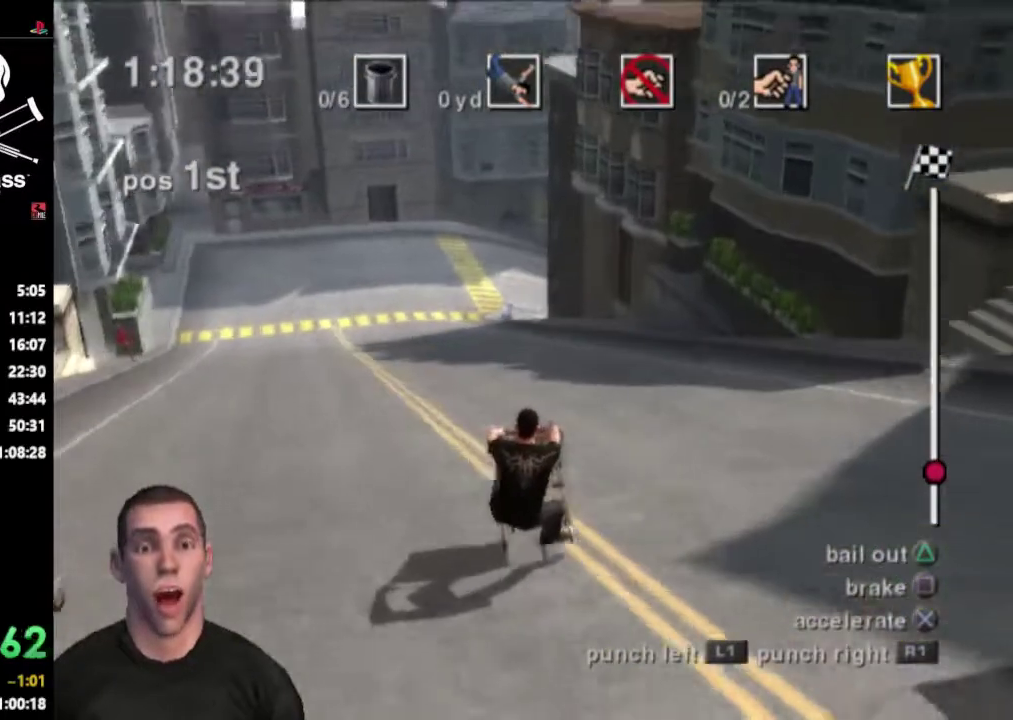
{"buttons": ["CROSS"], "events": [[67, "DPAD_LEFT", "up"], [283, "DPAD_LEFT", "down"], [450, "DPAD_LEFT", "up"]]}
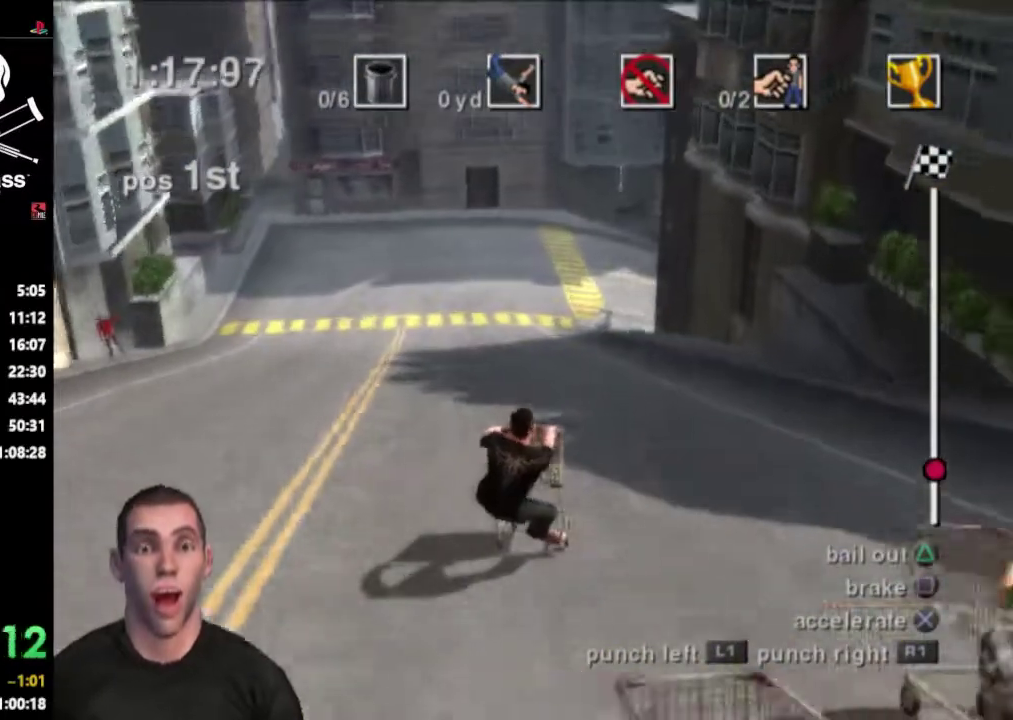
{"buttons": ["CROSS"], "events": [[350, "DPAD_LEFT", "down"], [500, "DPAD_LEFT", "up"]]}
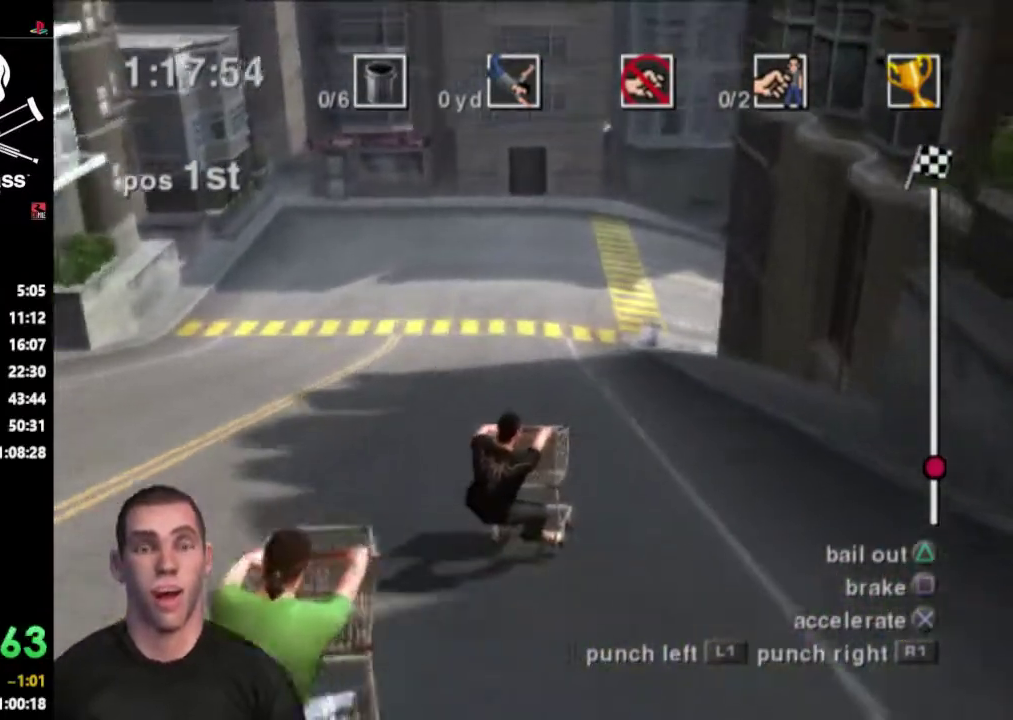
{"buttons": ["CROSS", "DPAD_LEFT"], "events": [[433, "DPAD_LEFT", "down"]]}
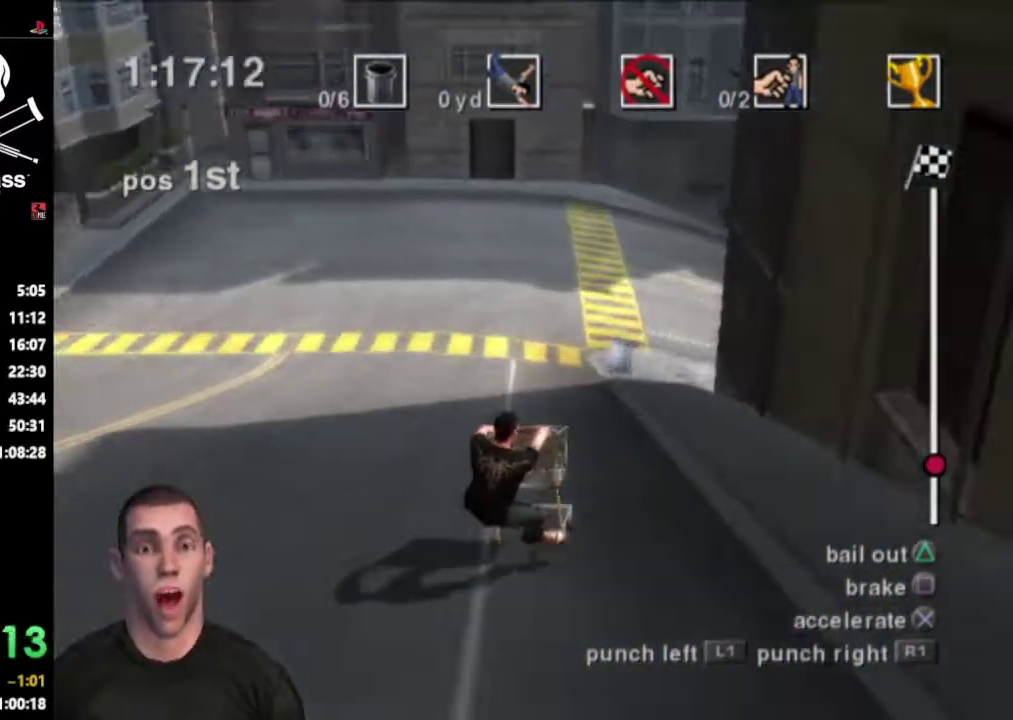
{"buttons": ["CROSS", "DPAD_RIGHT"], "events": [[133, "DPAD_LEFT", "up"], [383, "DPAD_RIGHT", "down"]]}
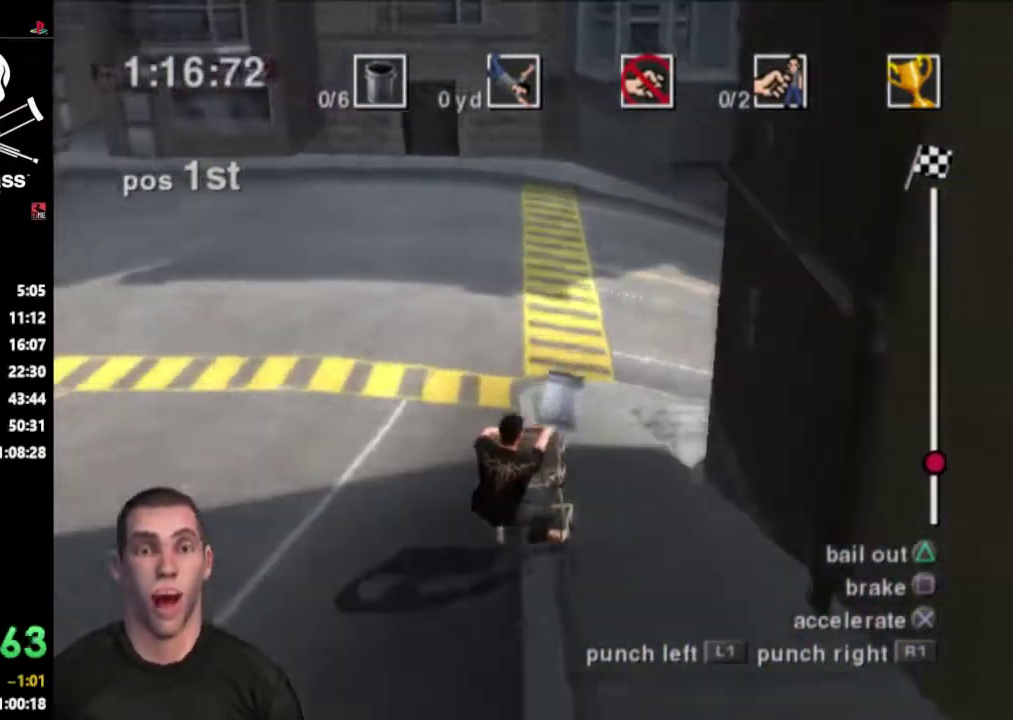
{"buttons": ["SQUARE", "DPAD_RIGHT"], "events": [[450, "CROSS", "up"], [467, "SQUARE", "down"]]}
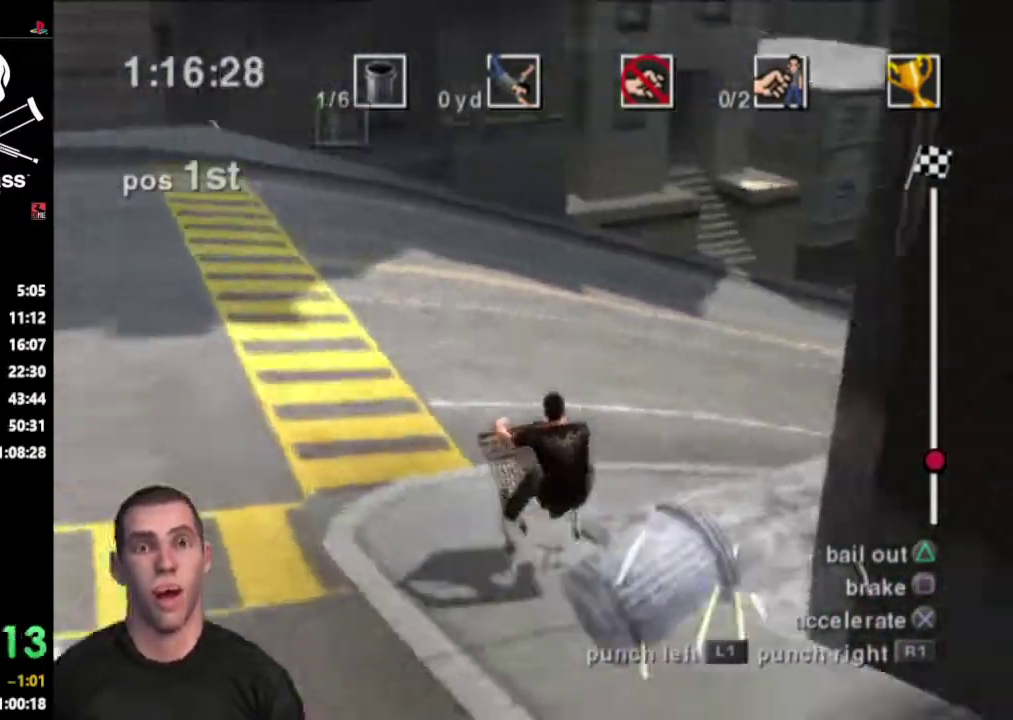
{"buttons": ["CROSS", "DPAD_RIGHT"], "events": [[383, "SQUARE", "up"], [467, "CROSS", "down"]]}
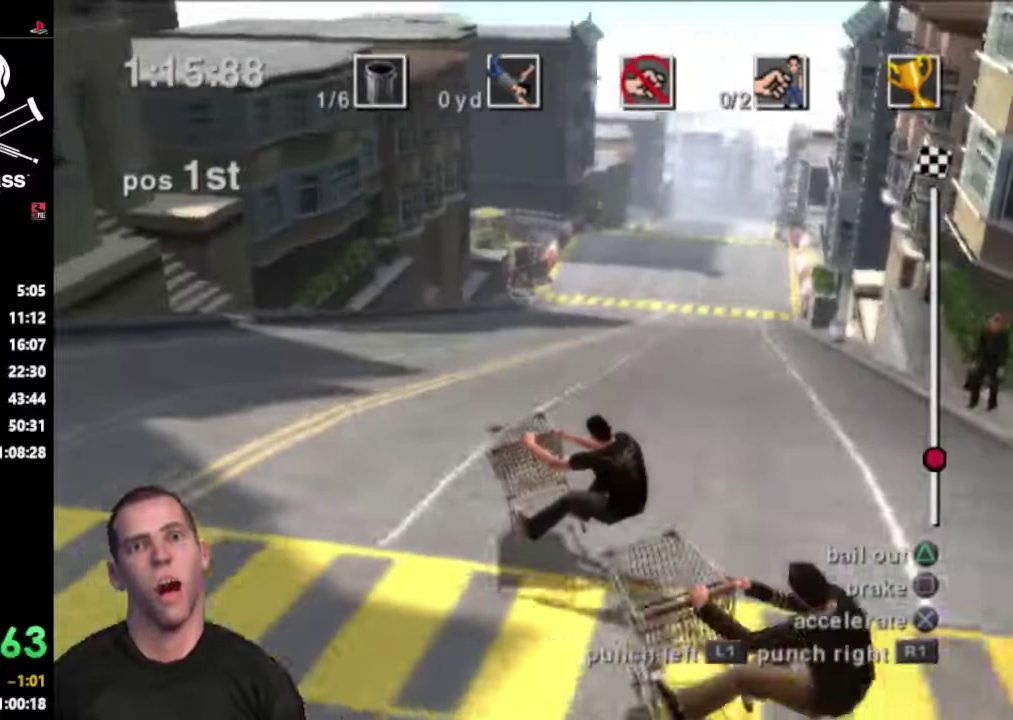
{"buttons": ["CROSS"], "events": [[167, "DPAD_RIGHT", "up"]]}
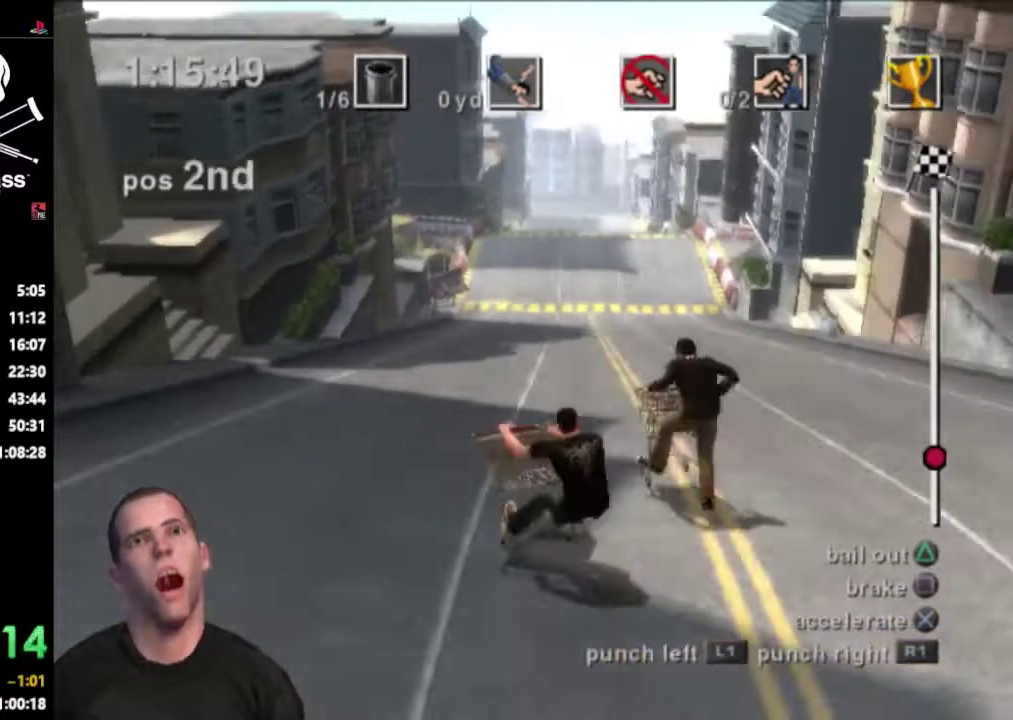
{"buttons": ["CROSS"], "events": []}
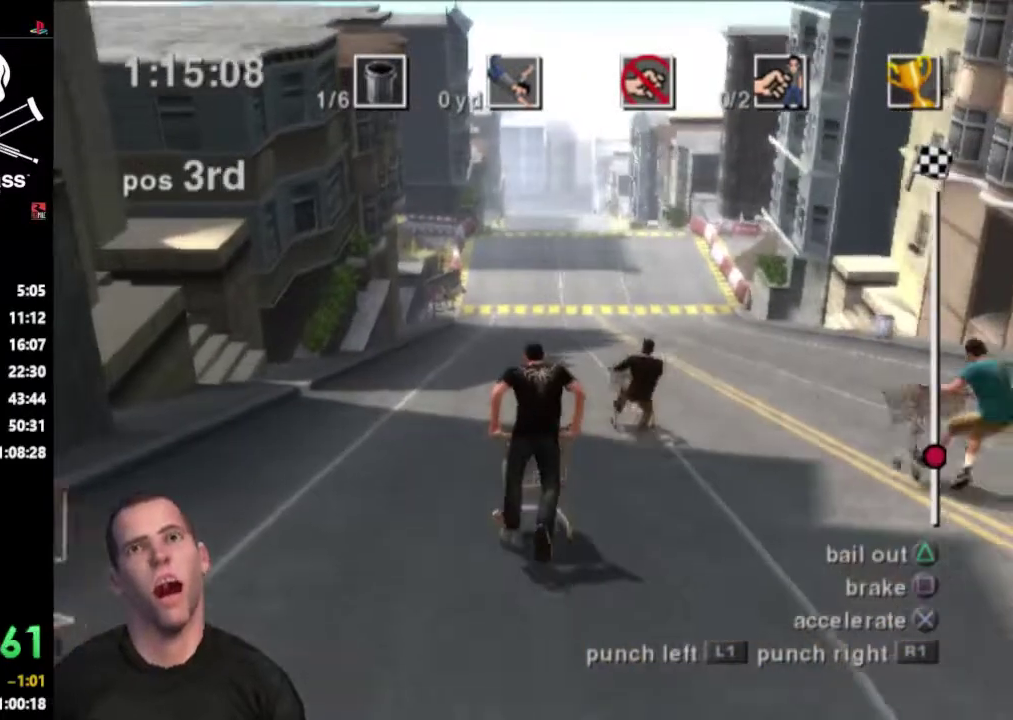
{"buttons": ["CROSS"], "events": []}
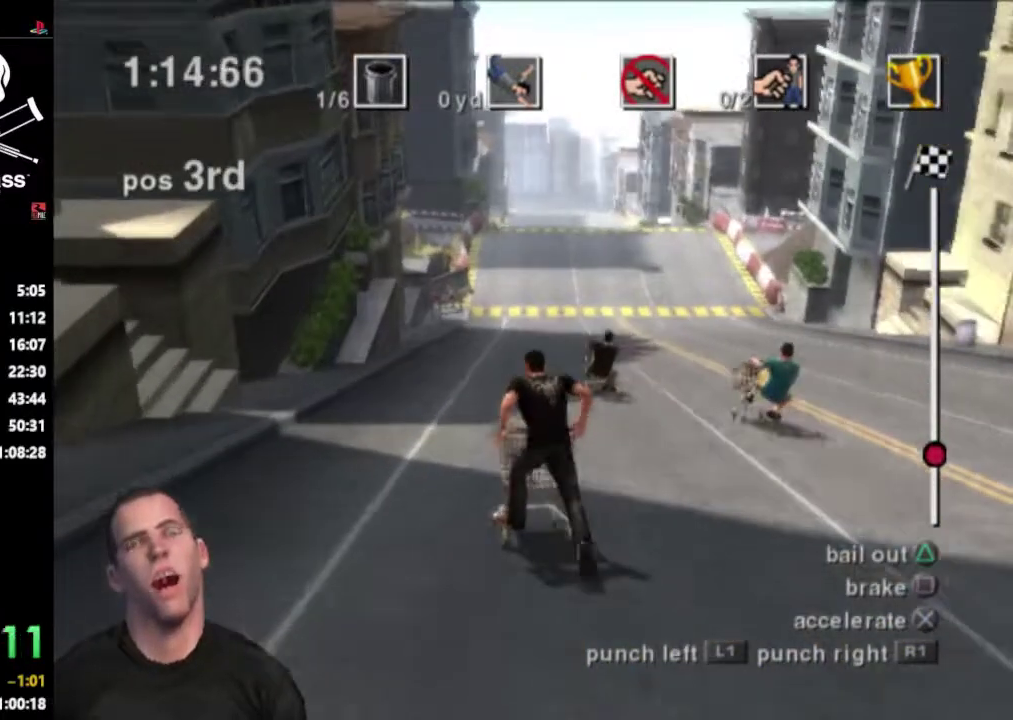
{"buttons": ["CROSS", "DPAD_RIGHT"], "events": [[17, "DPAD_RIGHT", "down"], [133, "DPAD_RIGHT", "up"], [433, "DPAD_RIGHT", "down"]]}
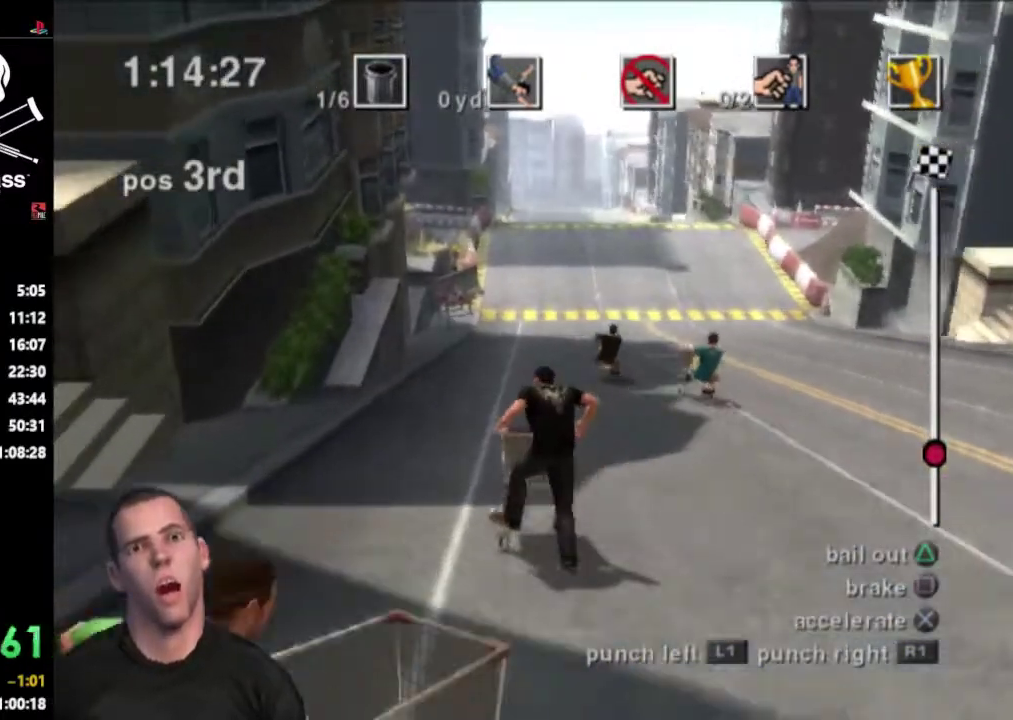
{"buttons": ["CROSS"], "events": [[267, "DPAD_RIGHT", "up"]]}
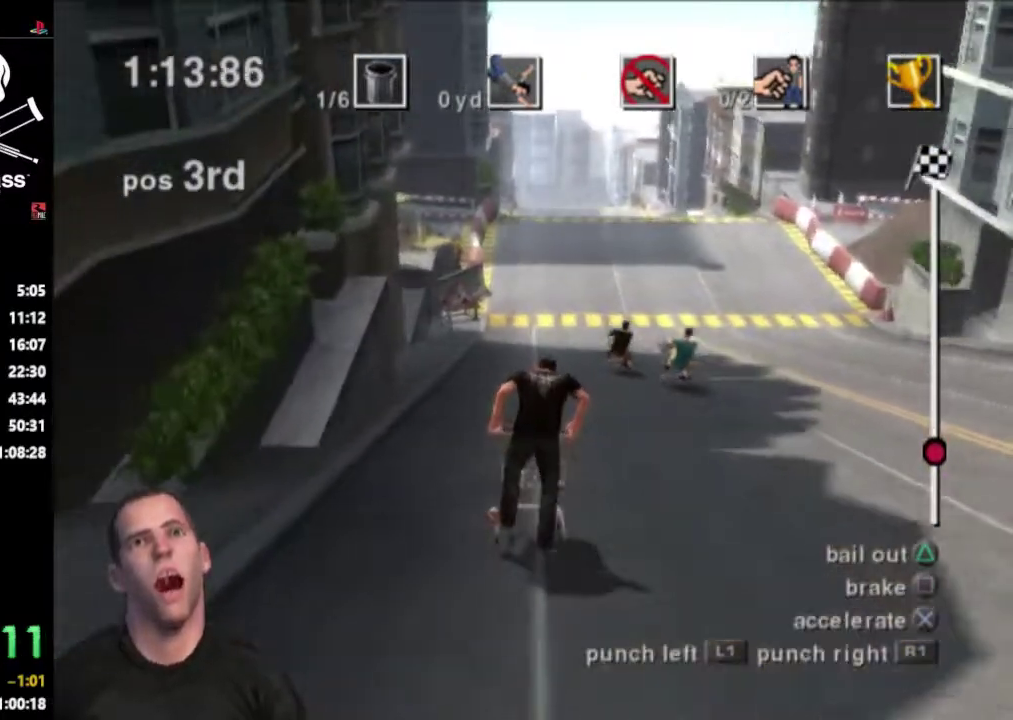
{"buttons": ["CROSS"], "events": [[250, "DPAD_RIGHT", "down"], [500, "DPAD_RIGHT", "up"]]}
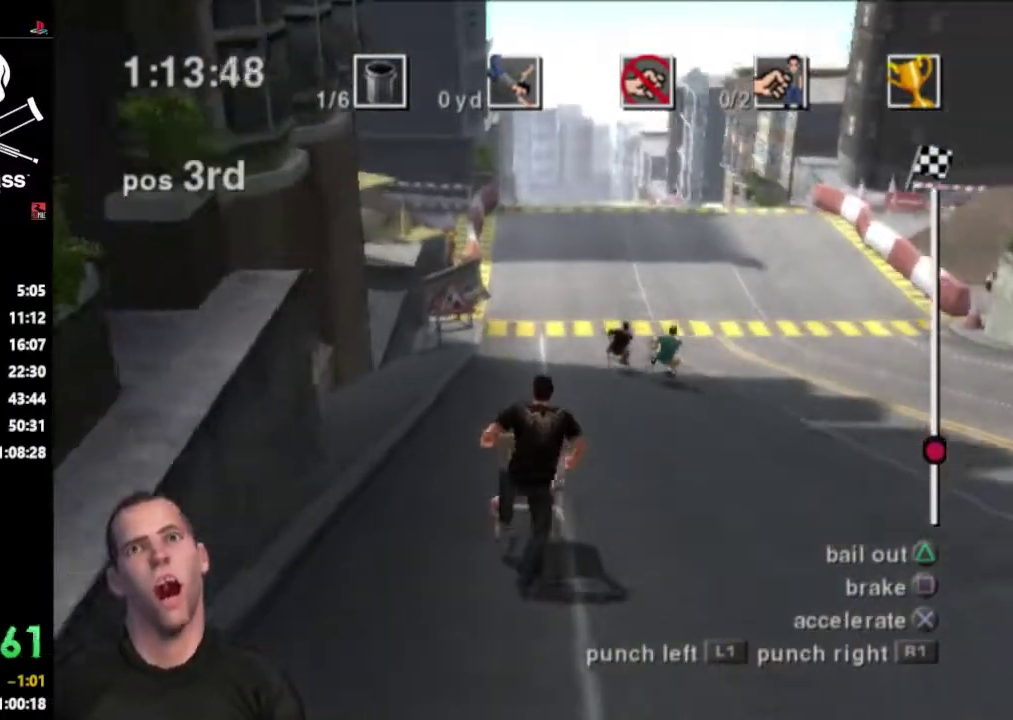
{"buttons": ["CROSS", "DPAD_RIGHT"], "events": [[383, "DPAD_RIGHT", "down"]]}
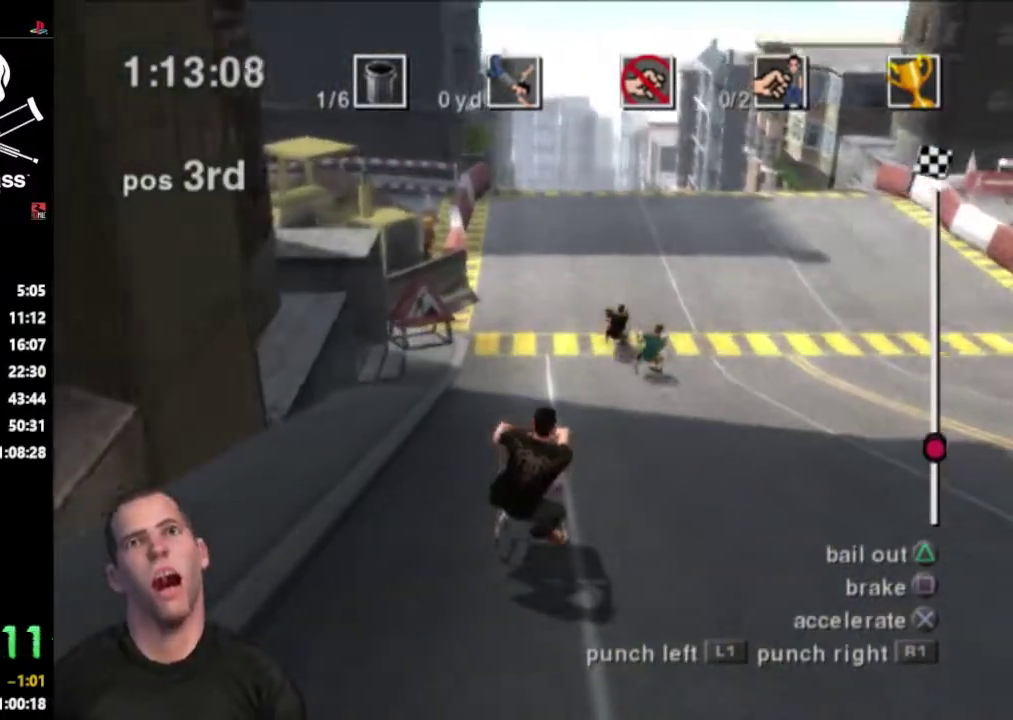
{"buttons": ["CROSS"], "events": [[133, "DPAD_RIGHT", "up"]]}
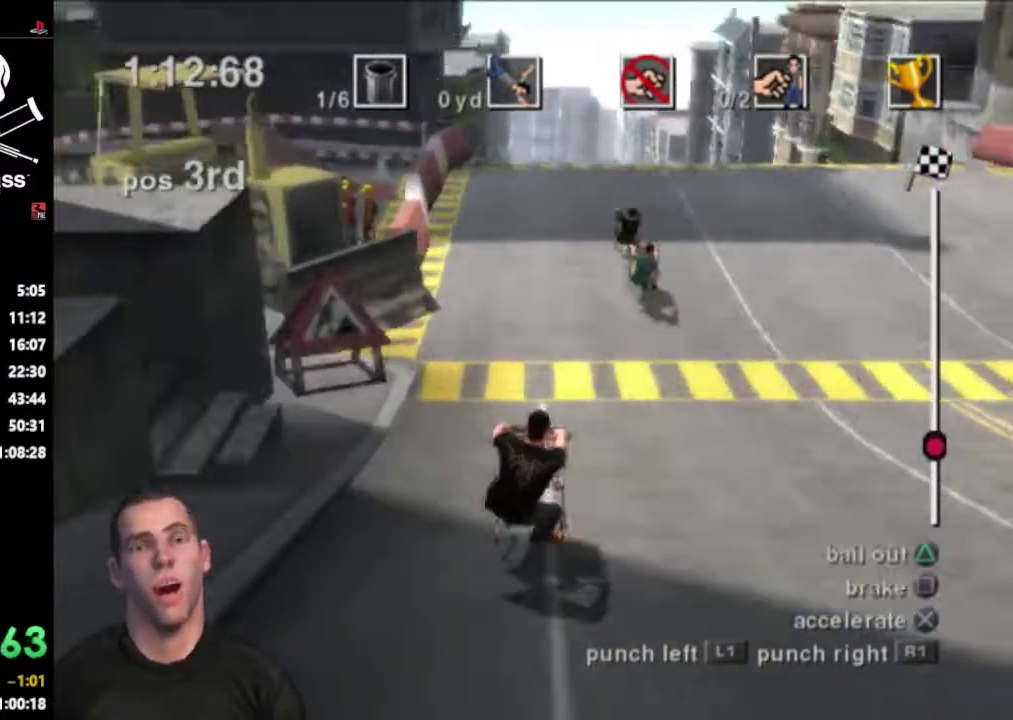
{"buttons": ["CROSS"], "events": []}
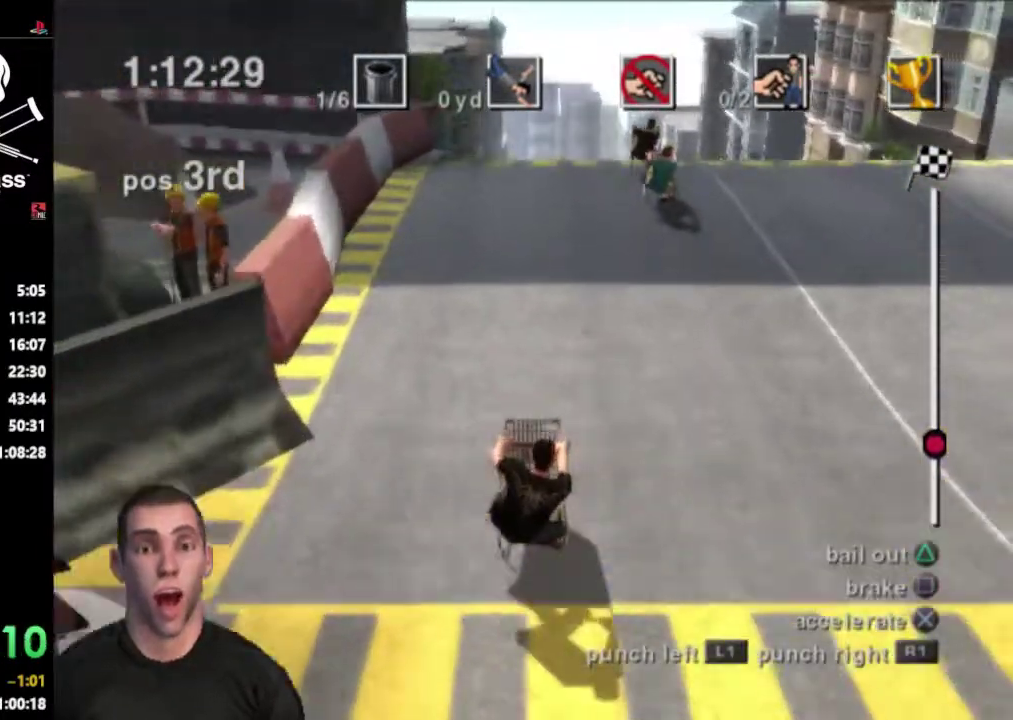
{"buttons": ["CROSS"], "events": []}
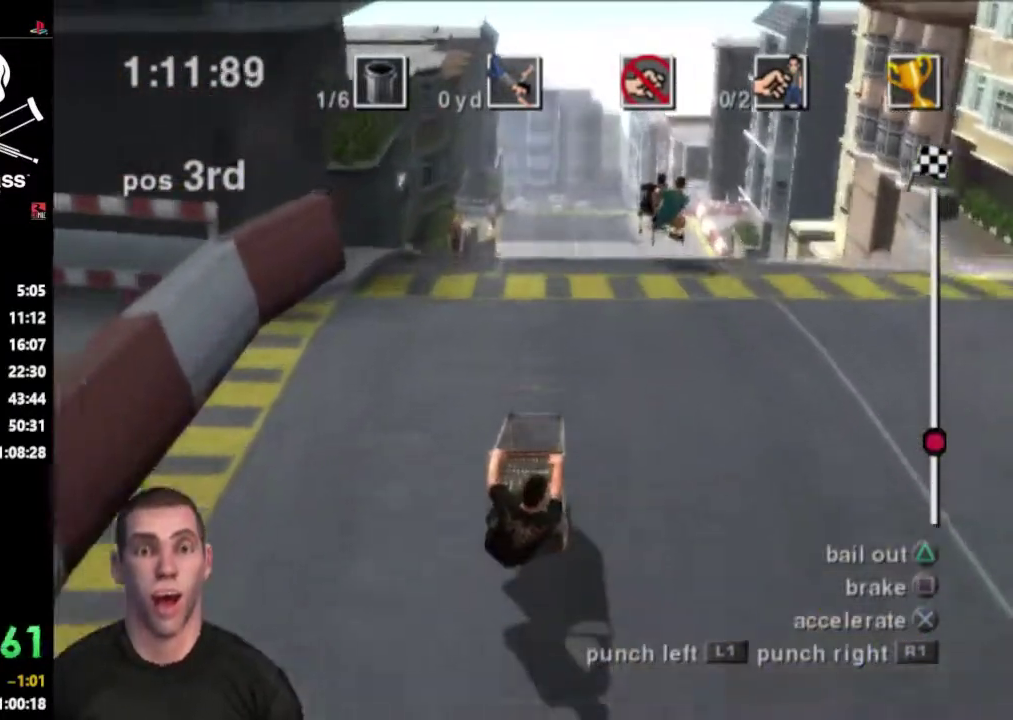
{"buttons": ["CROSS"], "events": []}
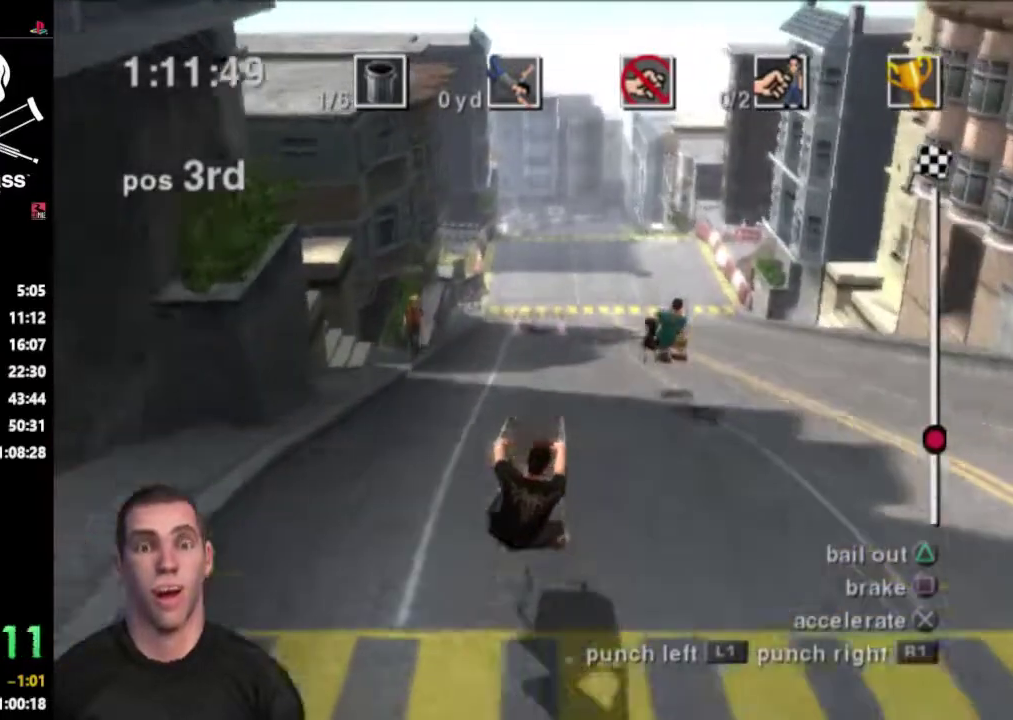
{"buttons": ["CROSS"], "events": []}
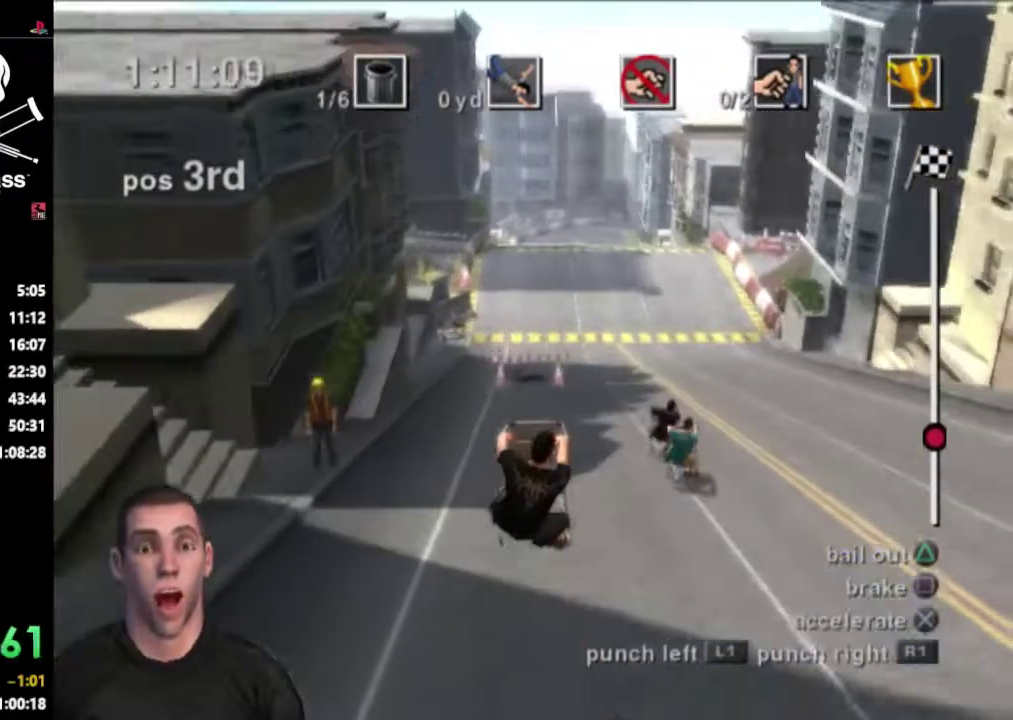
{"buttons": ["CROSS"], "events": []}
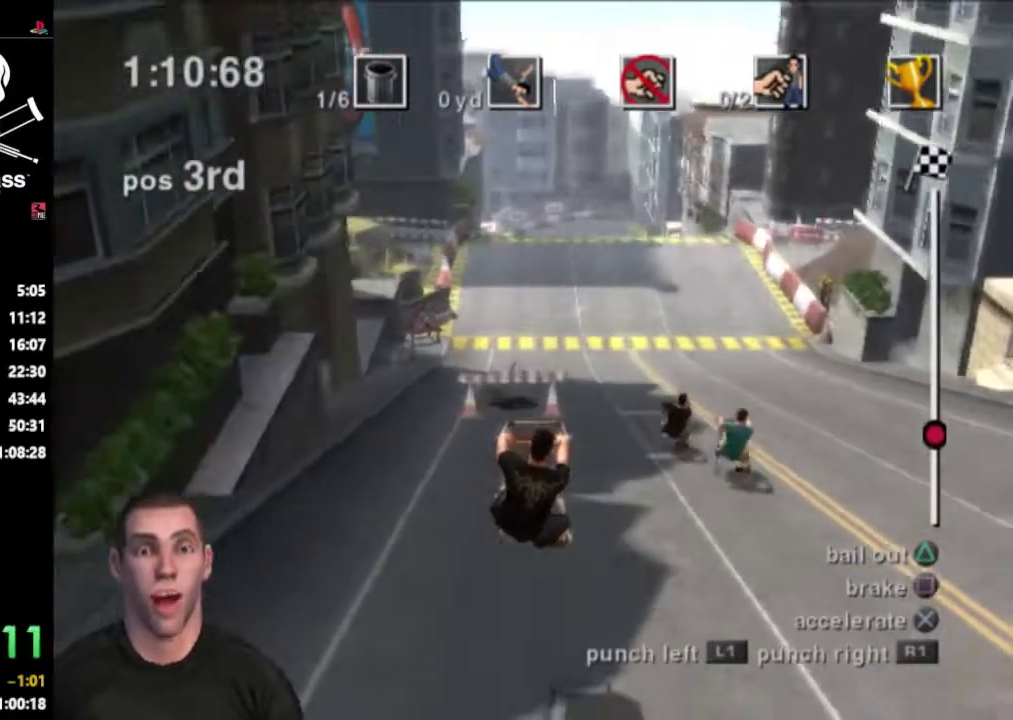
{"buttons": ["CROSS"], "events": []}
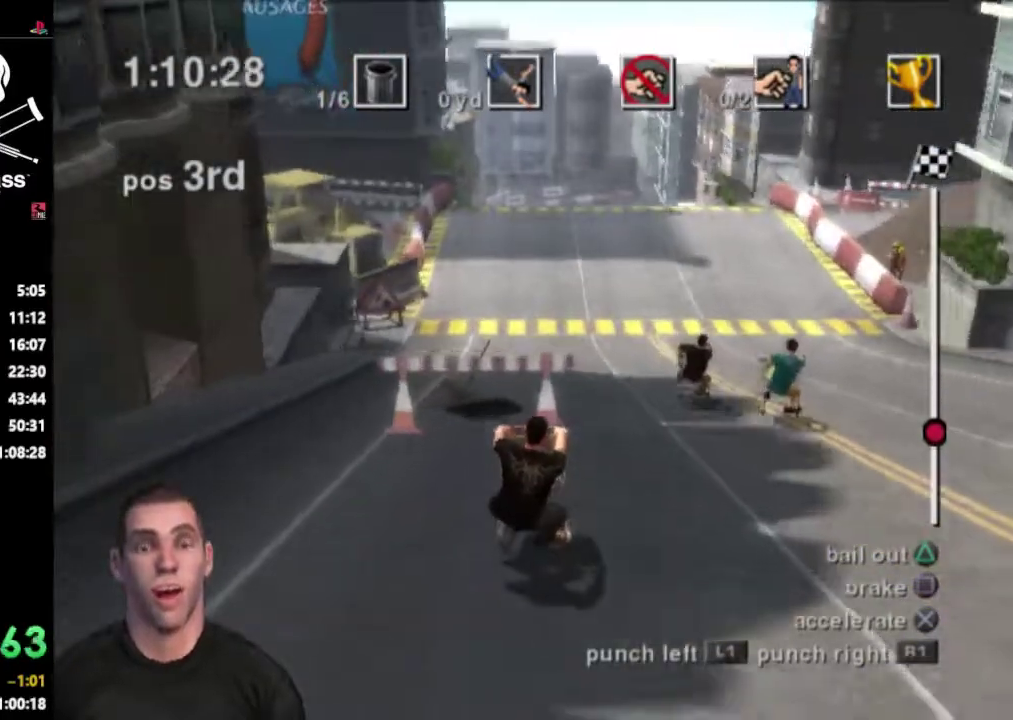
{"buttons": ["CROSS"], "events": []}
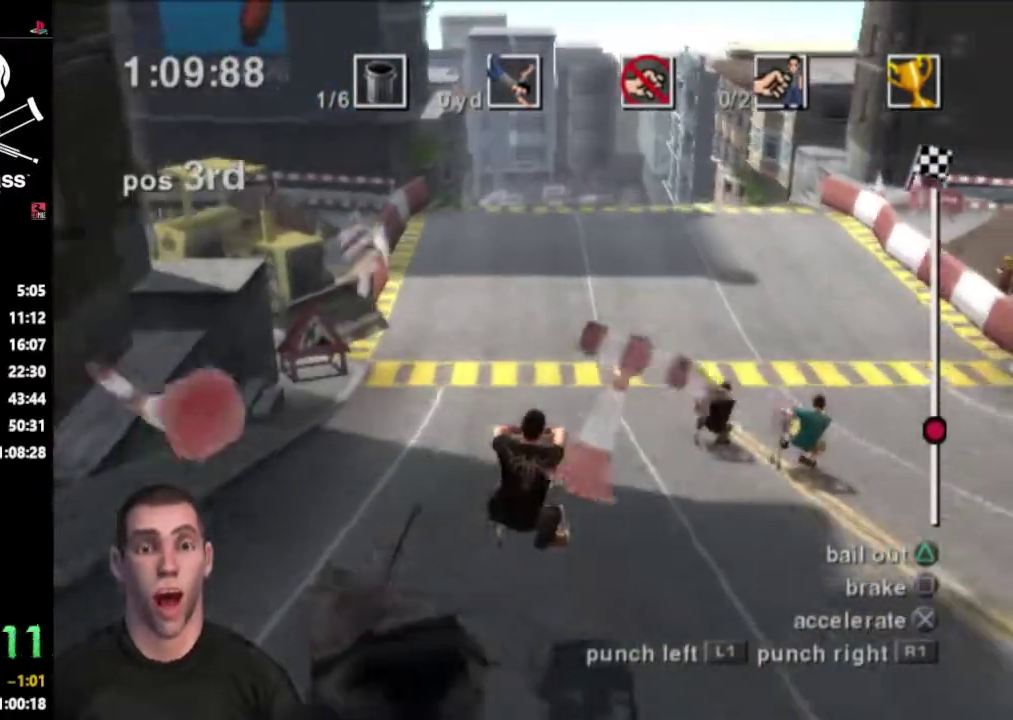
{"buttons": ["CROSS"], "events": []}
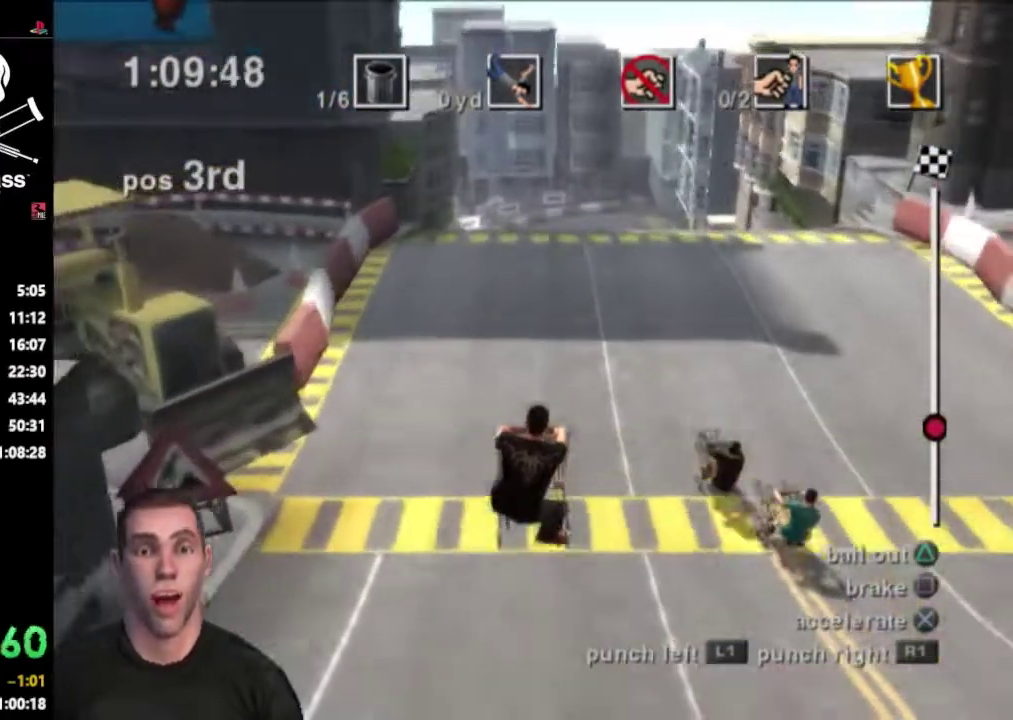
{"buttons": ["CROSS"], "events": []}
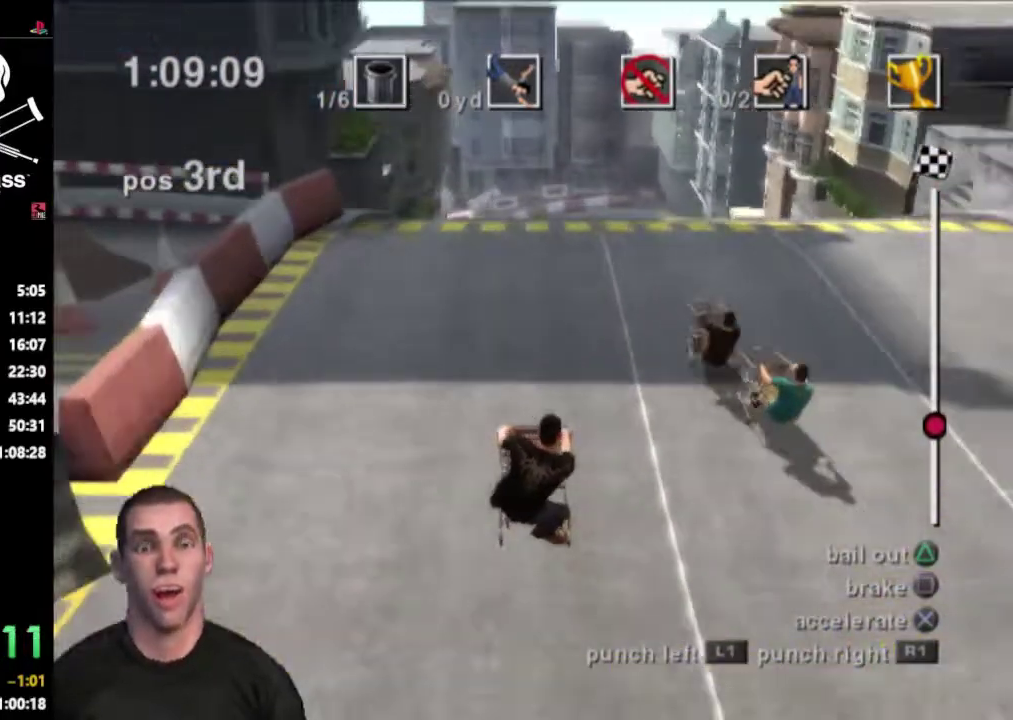
{"buttons": ["CROSS"], "events": []}
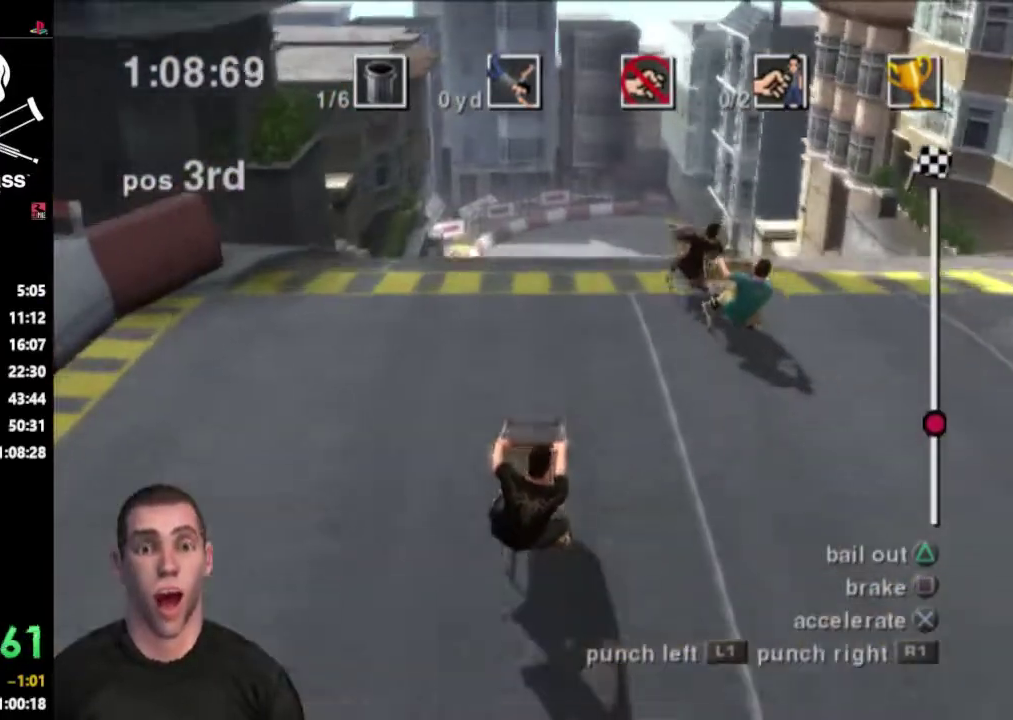
{"buttons": ["CROSS"], "events": []}
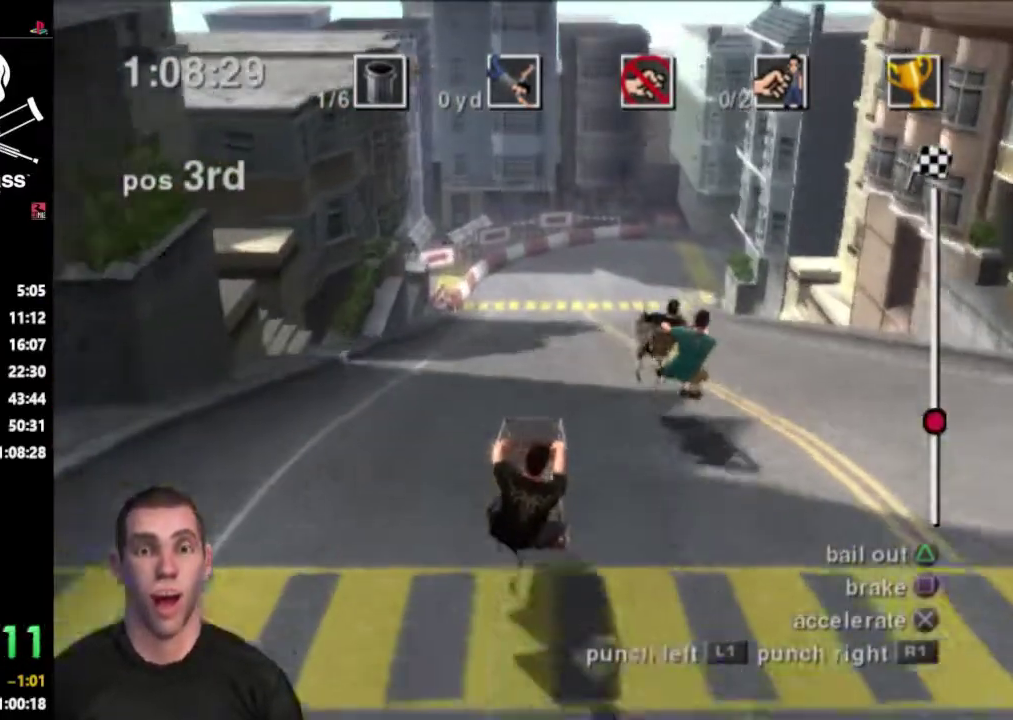
{"buttons": ["CROSS"], "events": []}
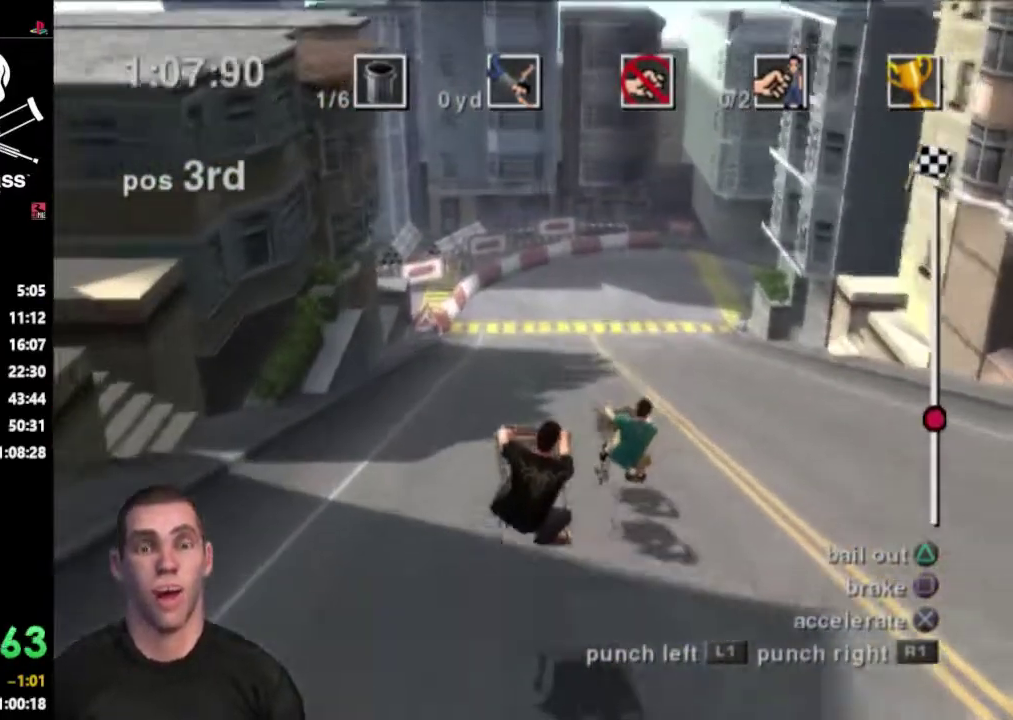
{"buttons": ["CROSS"], "events": []}